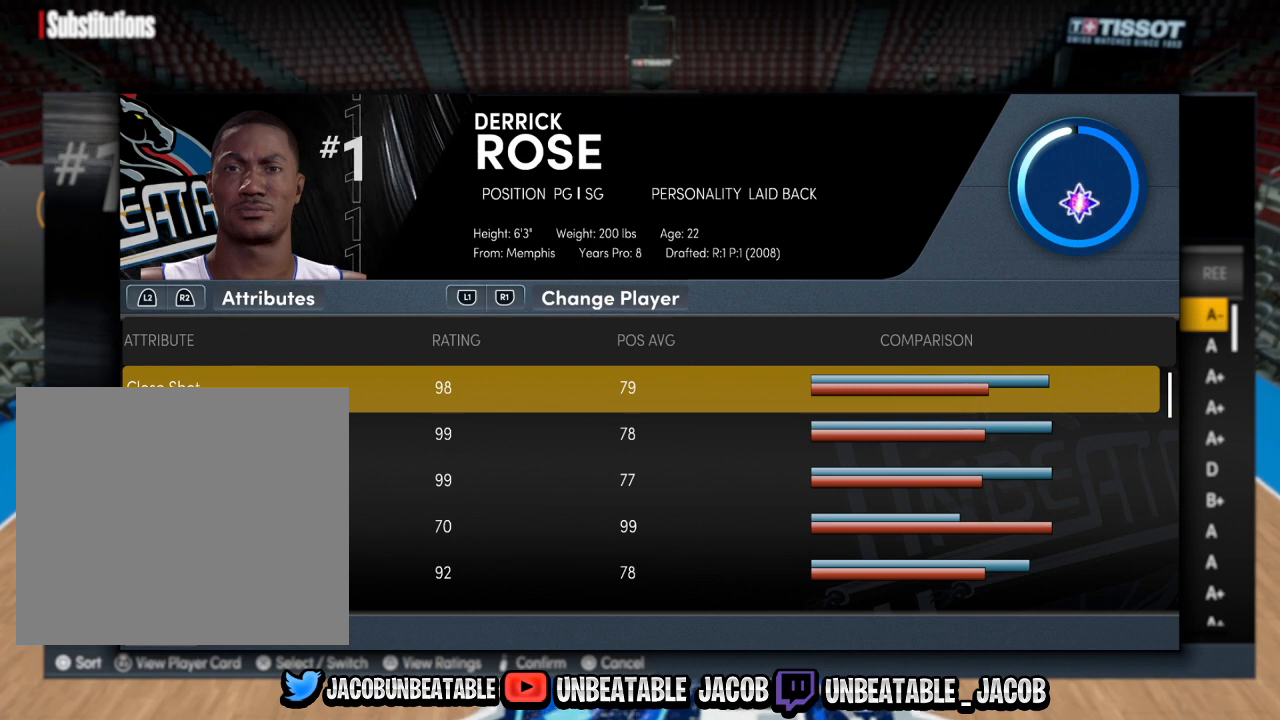
Gameplay with a controller (PlayStation layout); each line is a JSON object with the inputs held at the frame after it. "events" lists button and stick changes between this image and that frame as [ms after this image, input, new state], when the widget could be followed in between.
{"buttons": [], "left_stick": "center", "right_stick": "center", "events": [[333, "CIRCLE", "down"], [467, "CIRCLE", "up"]]}
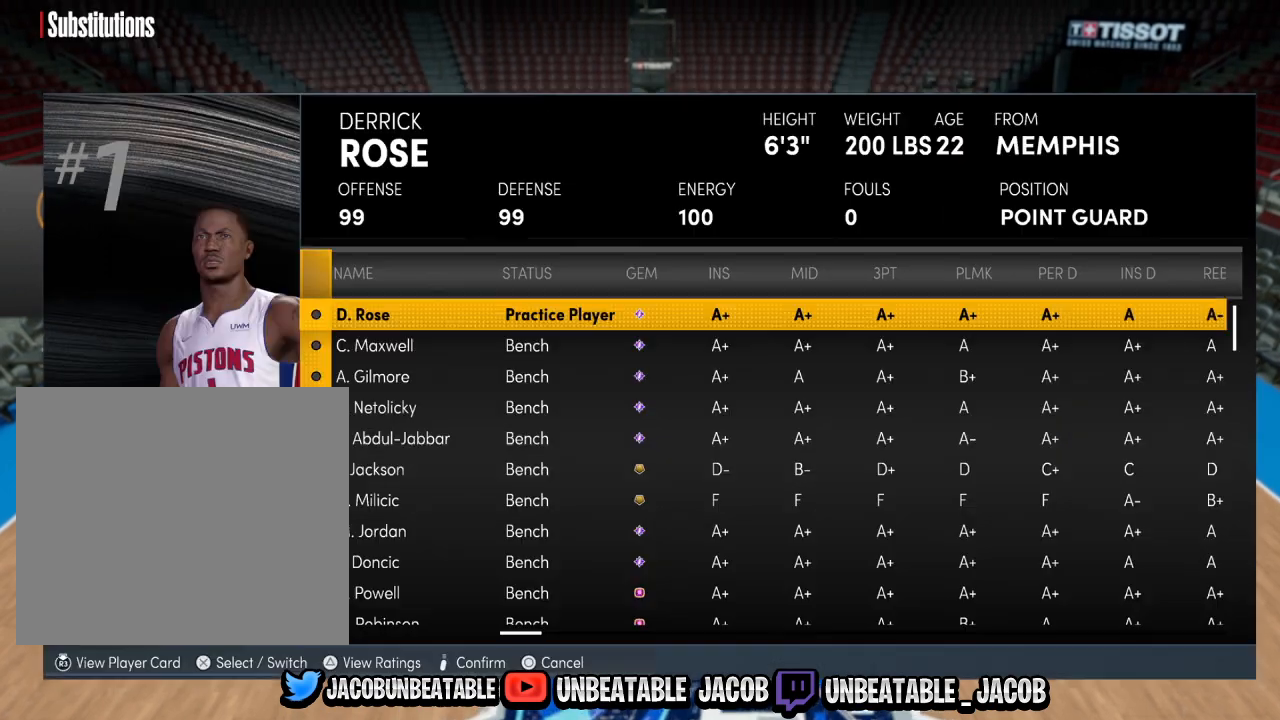
{"buttons": [], "left_stick": "center", "right_stick": "center", "events": []}
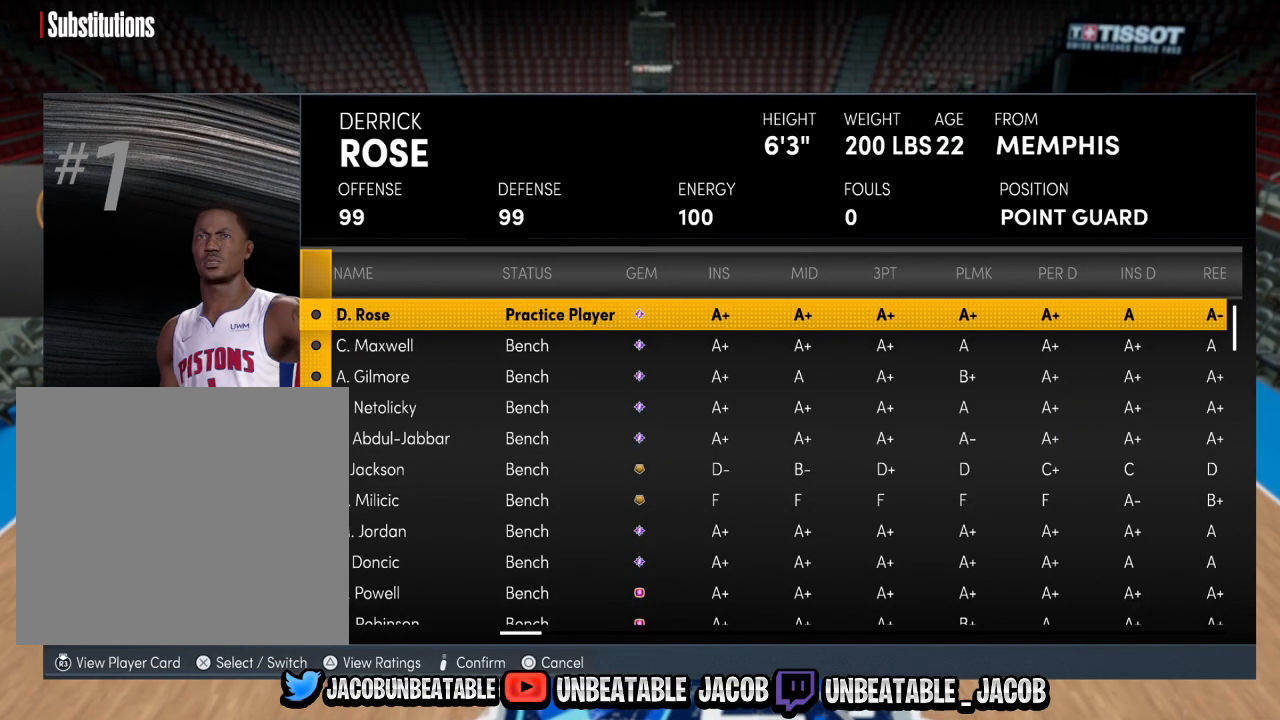
{"buttons": [], "left_stick": "center", "right_stick": "center", "events": [[133, "CIRCLE", "down"], [300, "CIRCLE", "up"]]}
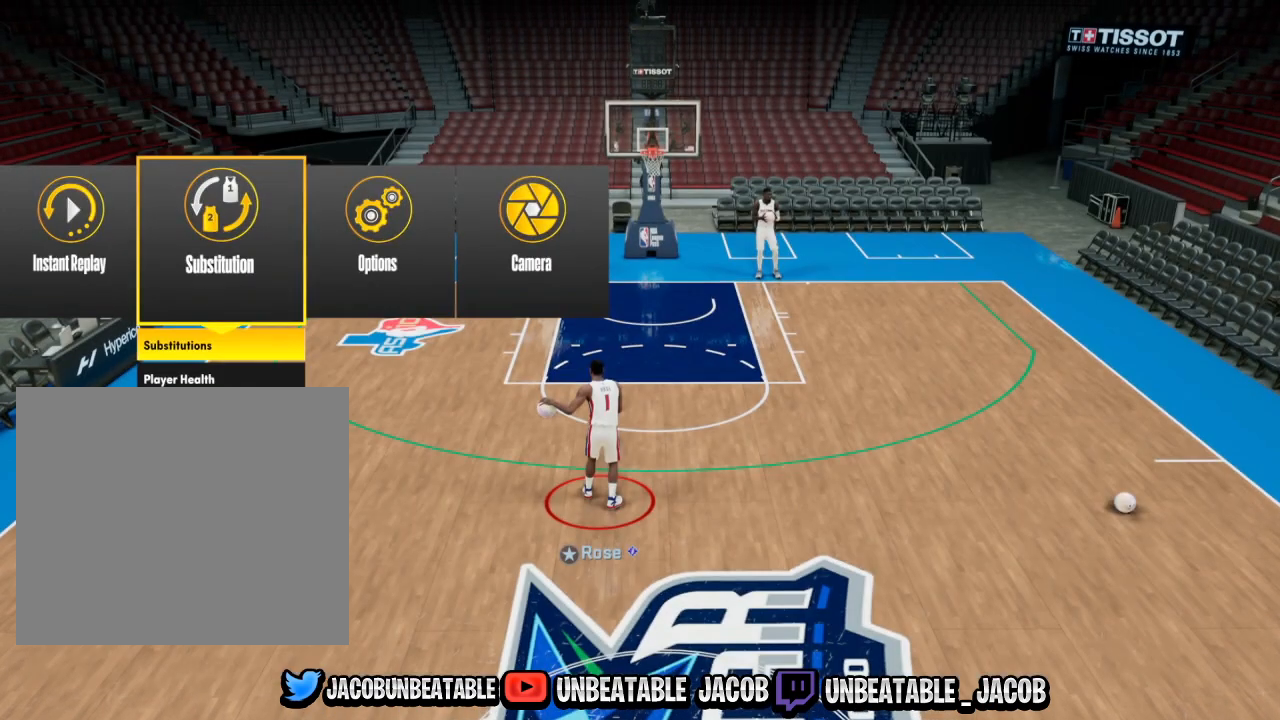
{"buttons": [], "left_stick": "center", "right_stick": "center", "events": [[367, "CIRCLE", "down"], [500, "CIRCLE", "up"]]}